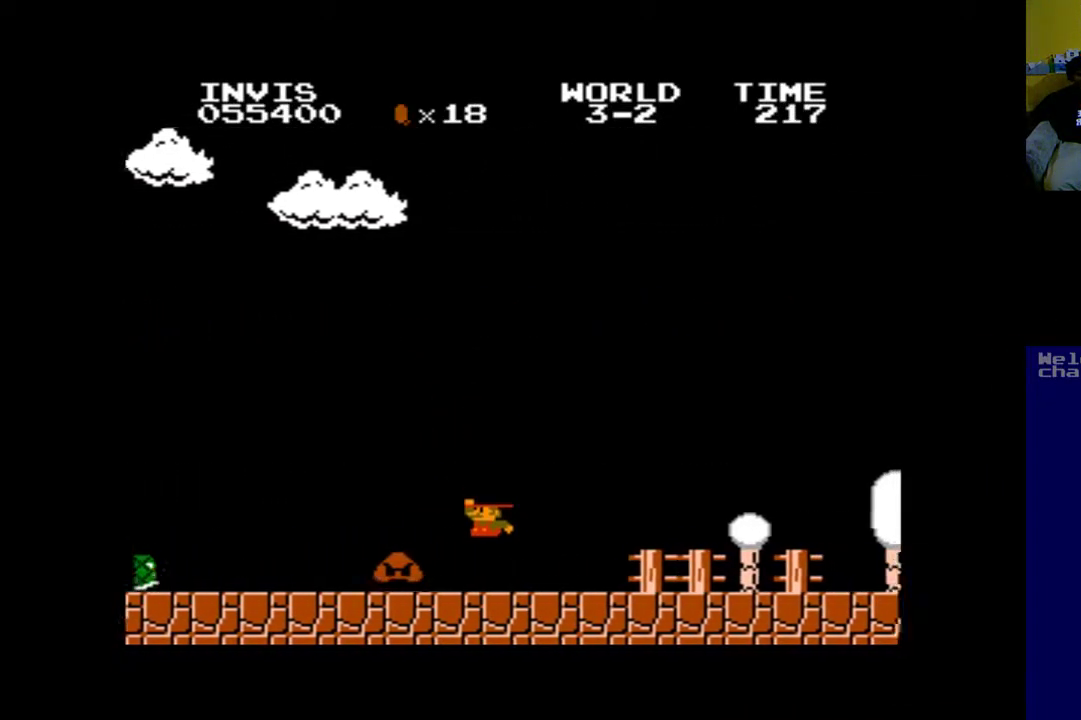
Gameplay with a controller (Xbox layout); each line is a JSON object with the inputs held at the frame after it. "events" lists button and stick changes between this image and that frame as [ms after this image, input, new state], when the widget could be followed in between. Not read: right_stick.
{"buttons": ["A", "DPAD_RIGHT"], "left_stick": "center", "events": []}
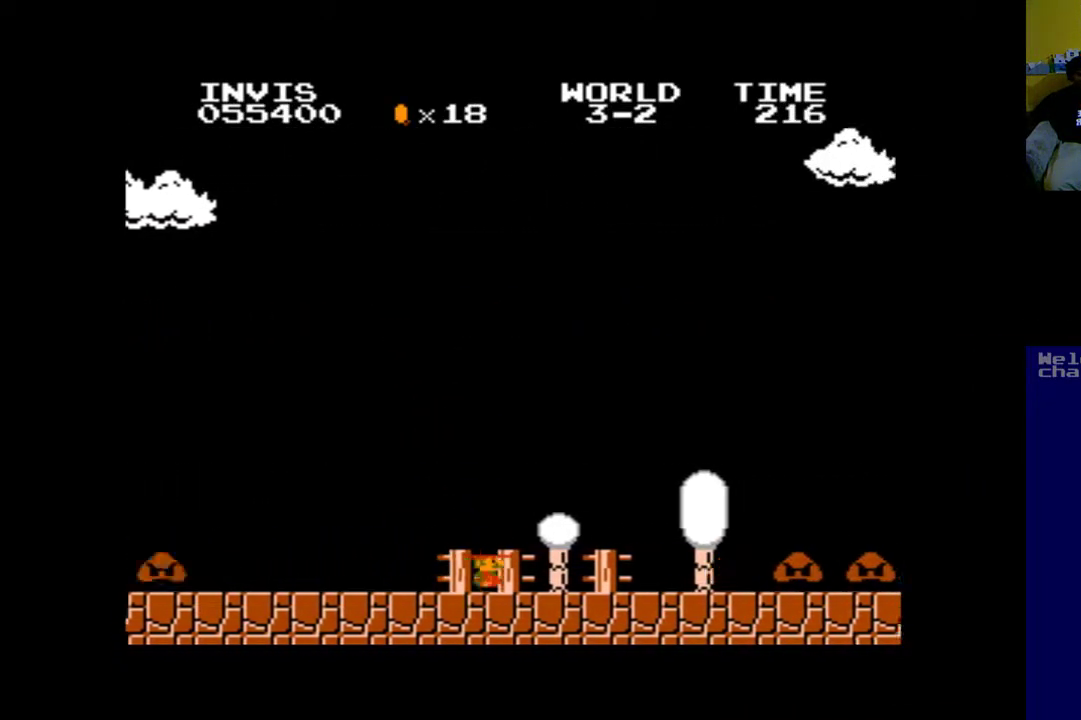
{"buttons": ["A", "DPAD_RIGHT"], "left_stick": "center", "events": [[200, "B", "down"], [467, "B", "up"]]}
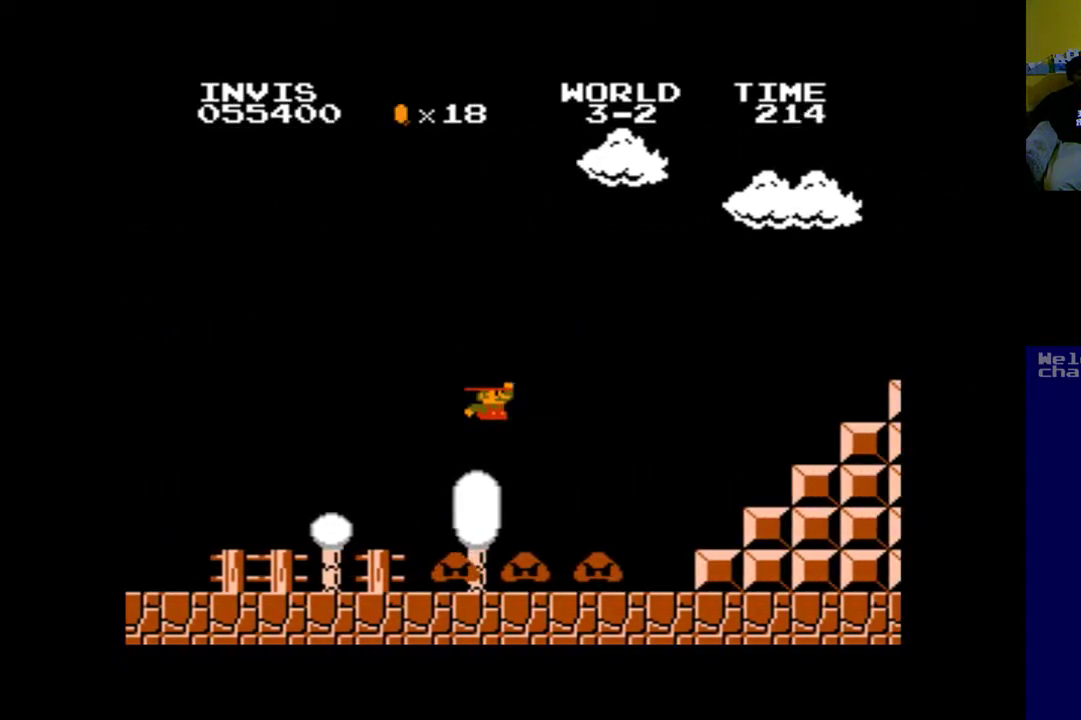
{"buttons": ["A", "B", "DPAD_RIGHT"], "left_stick": "center", "events": [[433, "B", "down"]]}
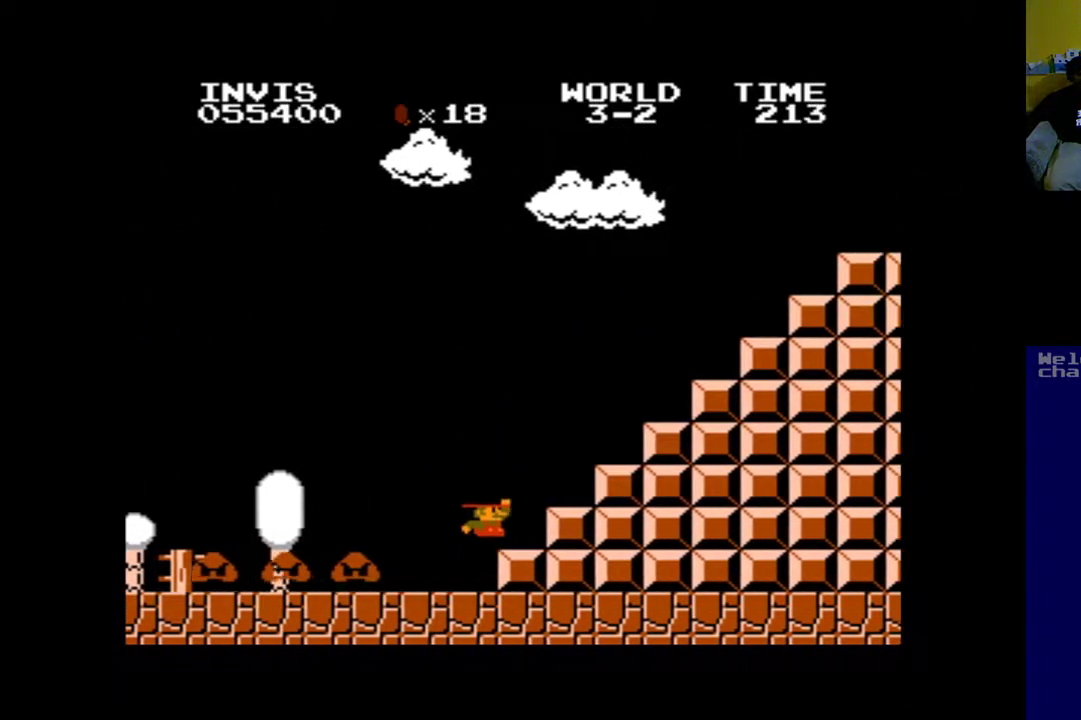
{"buttons": ["A", "B", "DPAD_RIGHT"], "left_stick": "center", "events": []}
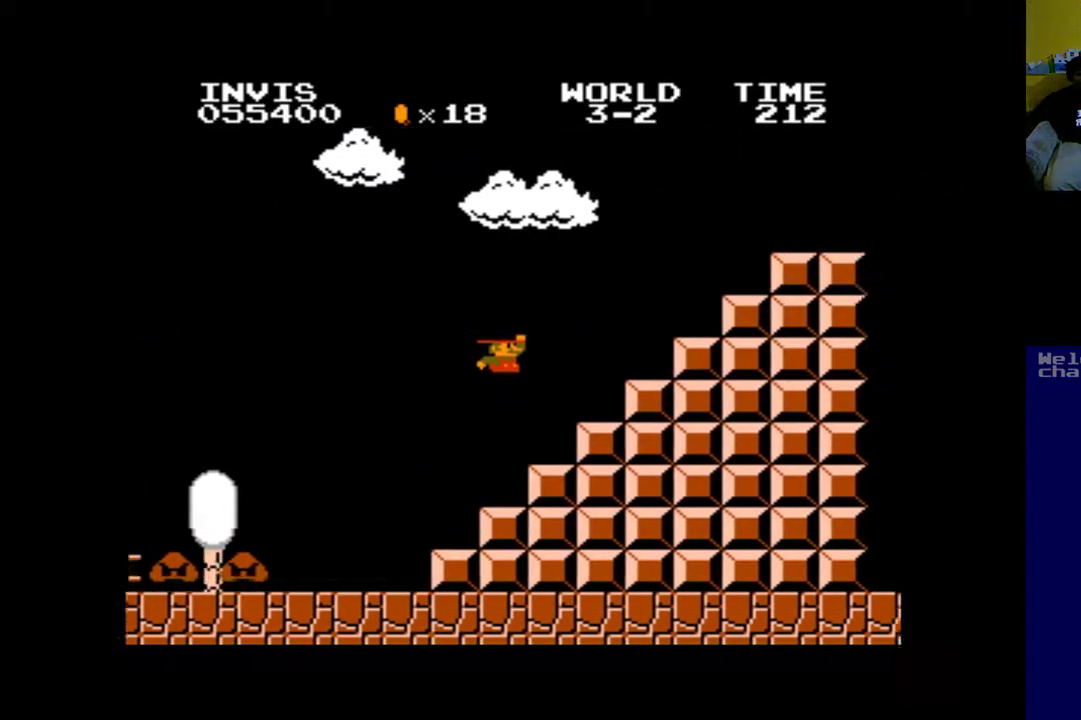
{"buttons": ["A", "B", "DPAD_RIGHT"], "left_stick": "center", "events": [[133, "B", "up"], [233, "B", "down"]]}
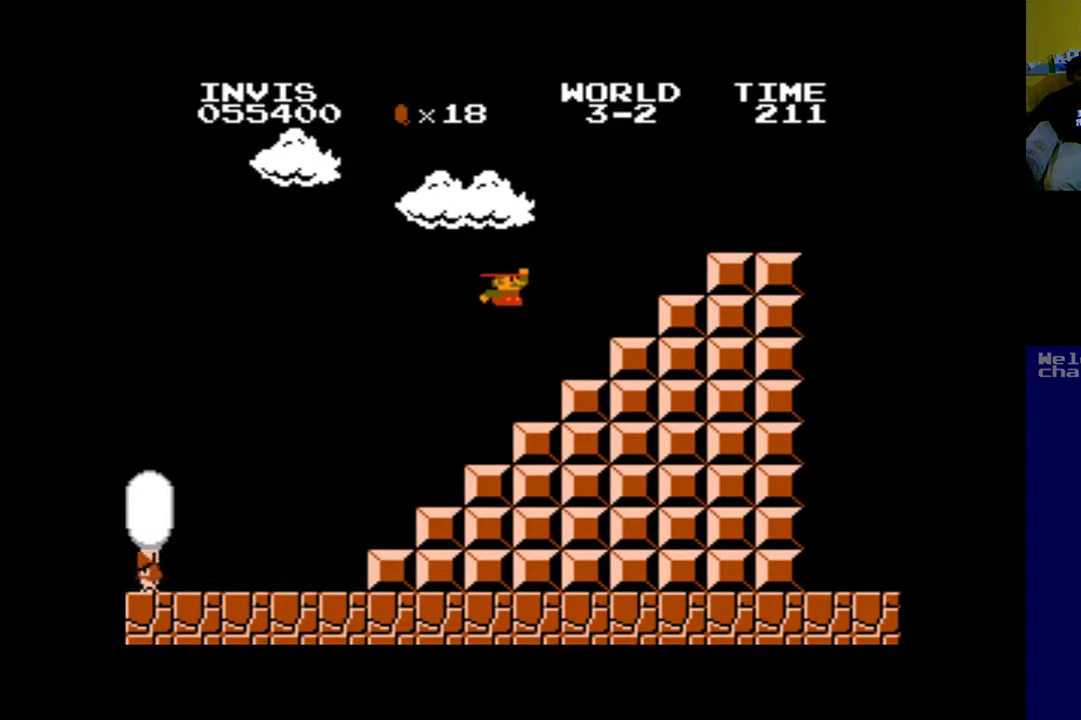
{"buttons": ["A", "DPAD_RIGHT"], "left_stick": "center", "events": [[233, "B", "up"]]}
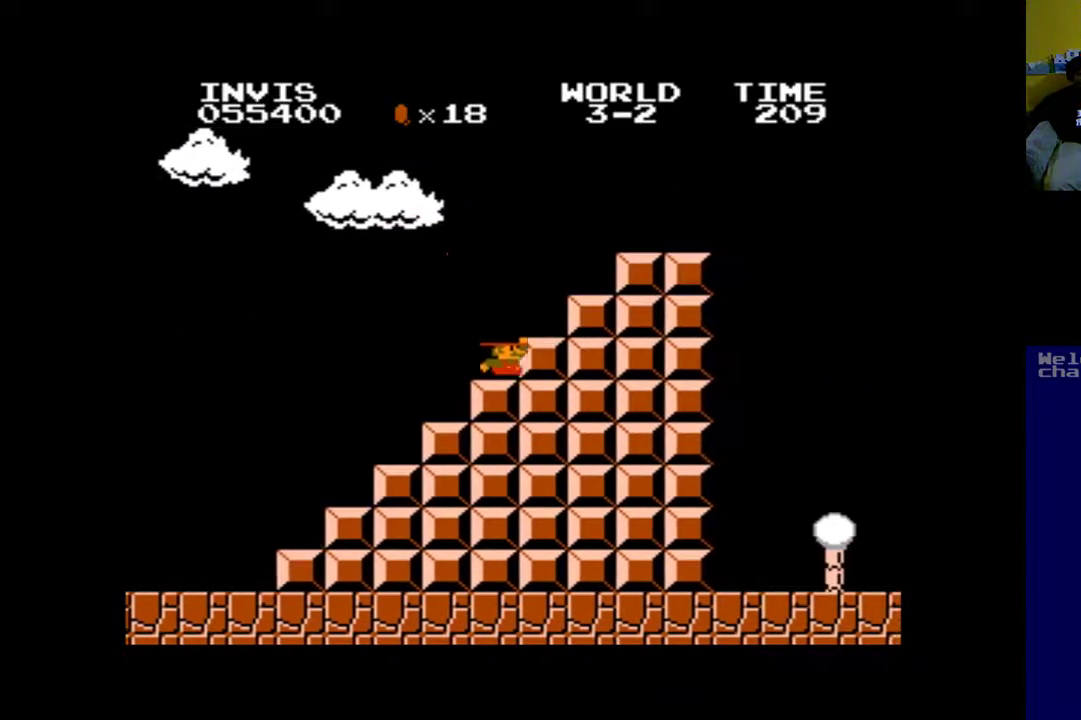
{"buttons": ["A", "B", "DPAD_RIGHT"], "left_stick": "center", "events": [[67, "B", "down"]]}
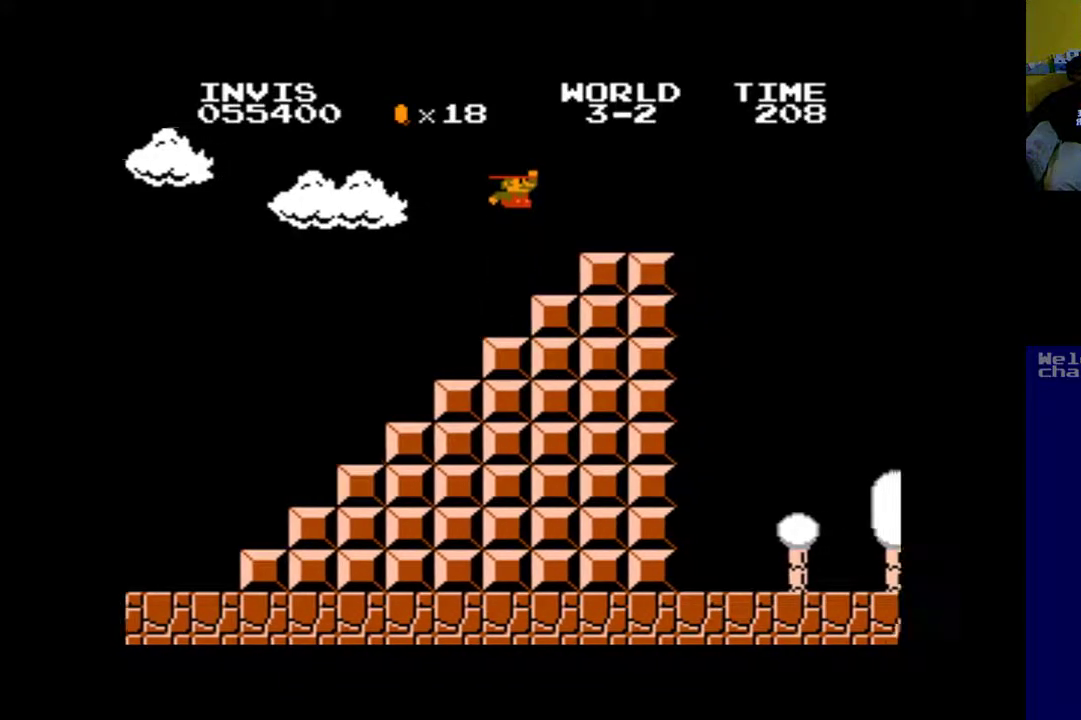
{"buttons": ["A", "DPAD_RIGHT"], "left_stick": "center", "events": [[133, "B", "up"], [200, "DPAD_RIGHT", "up"], [500, "DPAD_RIGHT", "down"]]}
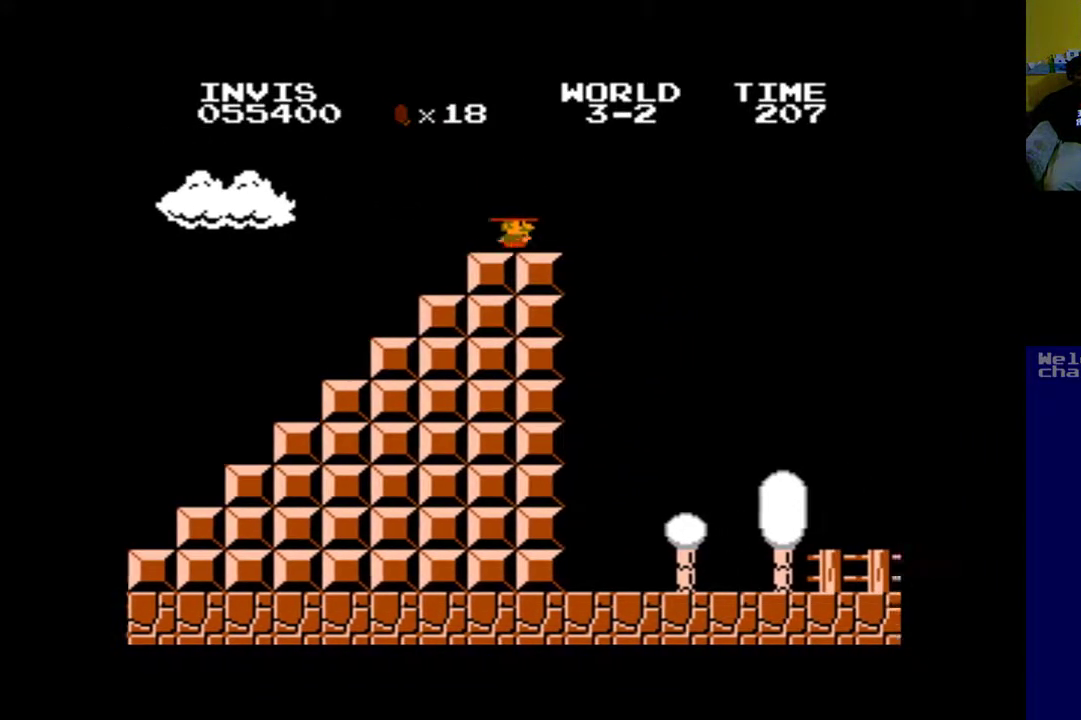
{"buttons": ["A", "B", "DPAD_RIGHT"], "left_stick": "center", "events": [[133, "B", "down"]]}
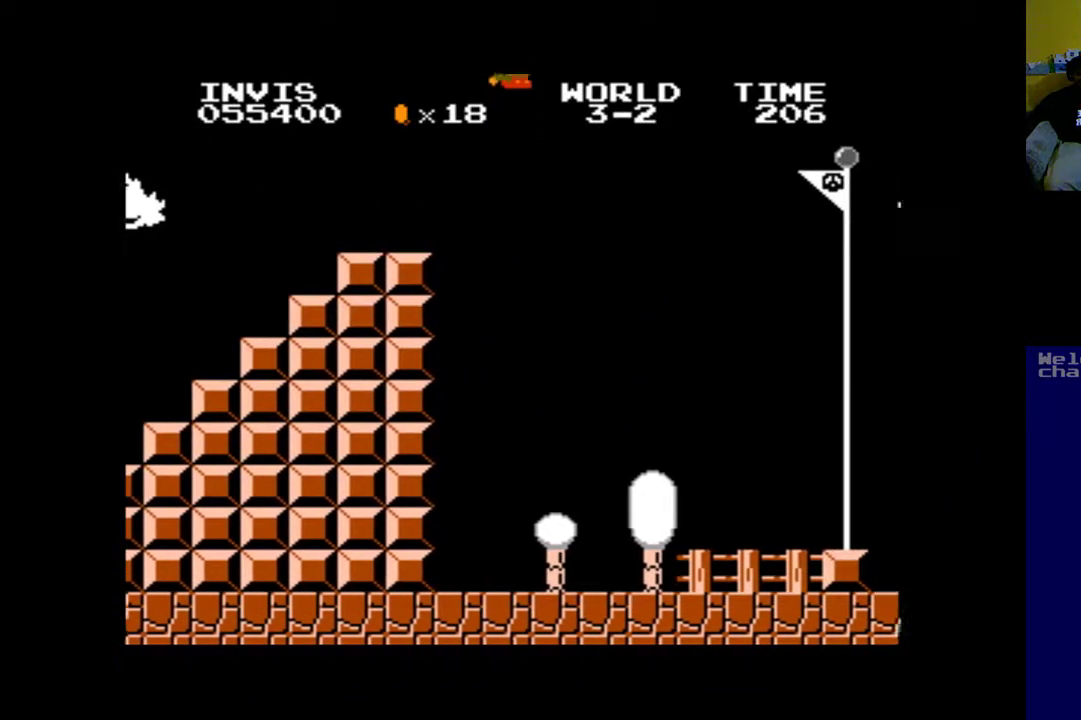
{"buttons": ["A", "B", "DPAD_RIGHT"], "left_stick": "center", "events": []}
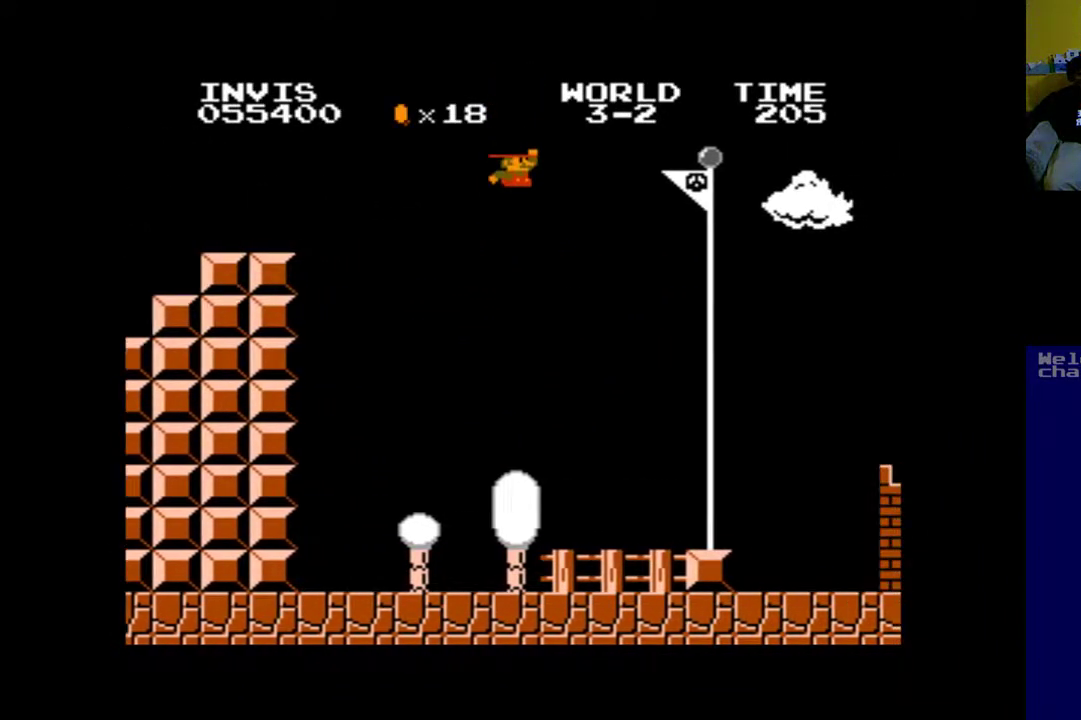
{"buttons": ["A", "DPAD_RIGHT"], "left_stick": "center", "events": [[500, "B", "up"]]}
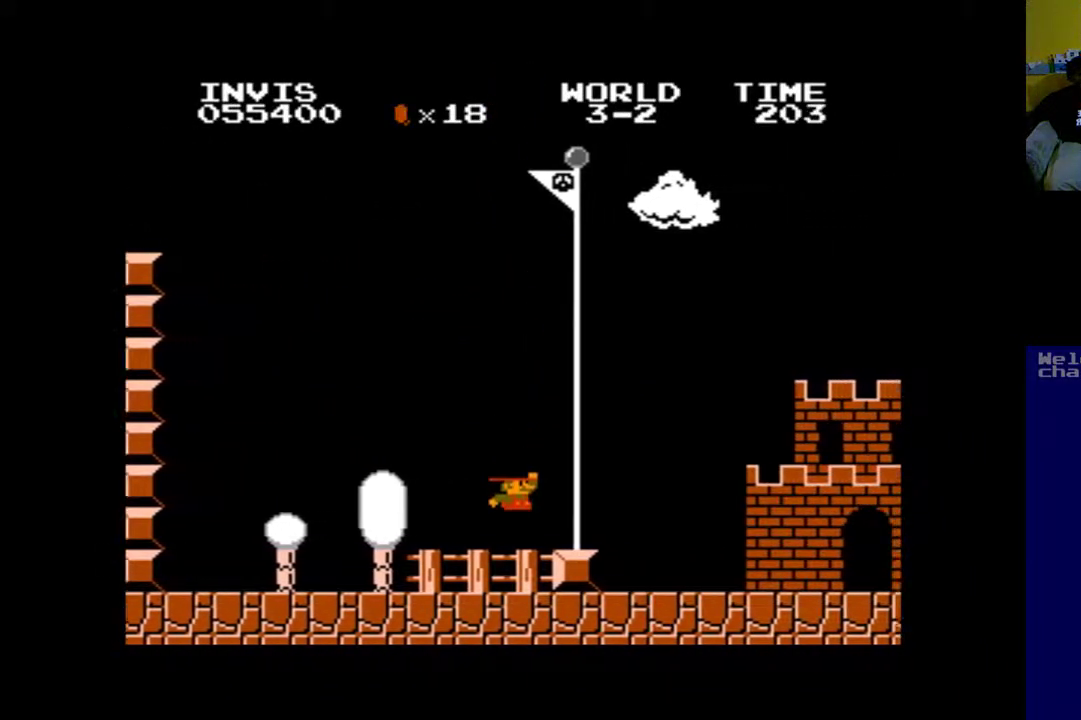
{"buttons": ["DPAD_RIGHT"], "left_stick": "center", "events": [[200, "B", "down"], [433, "B", "up"], [500, "A", "up"]]}
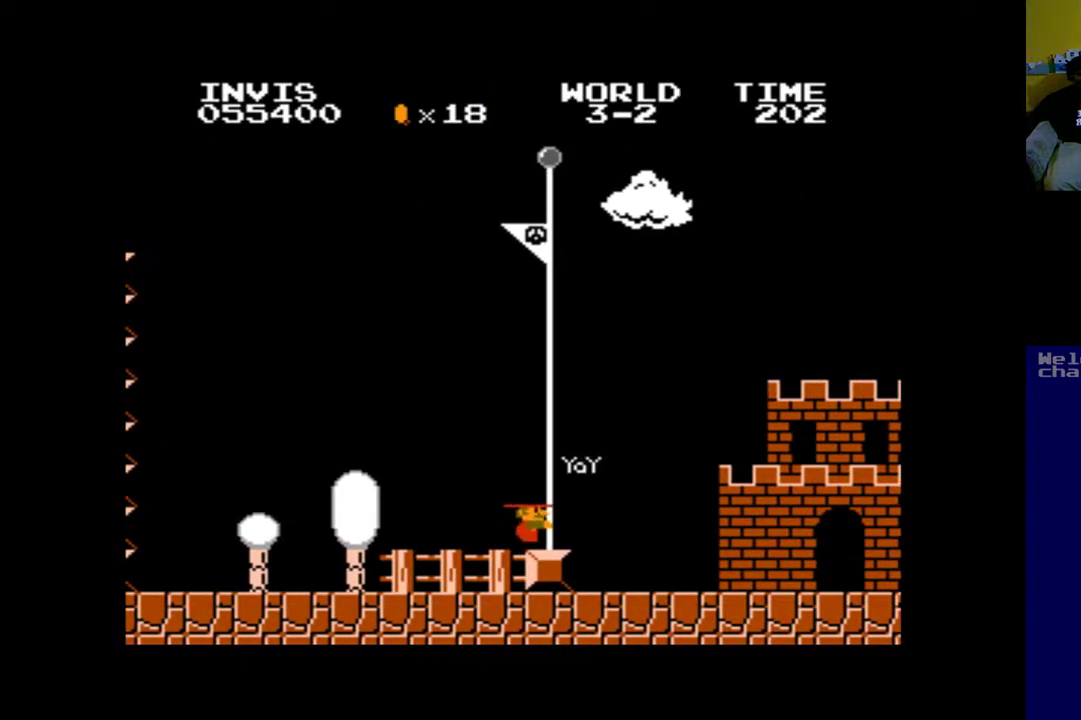
{"buttons": [], "left_stick": "center", "events": [[167, "DPAD_RIGHT", "up"]]}
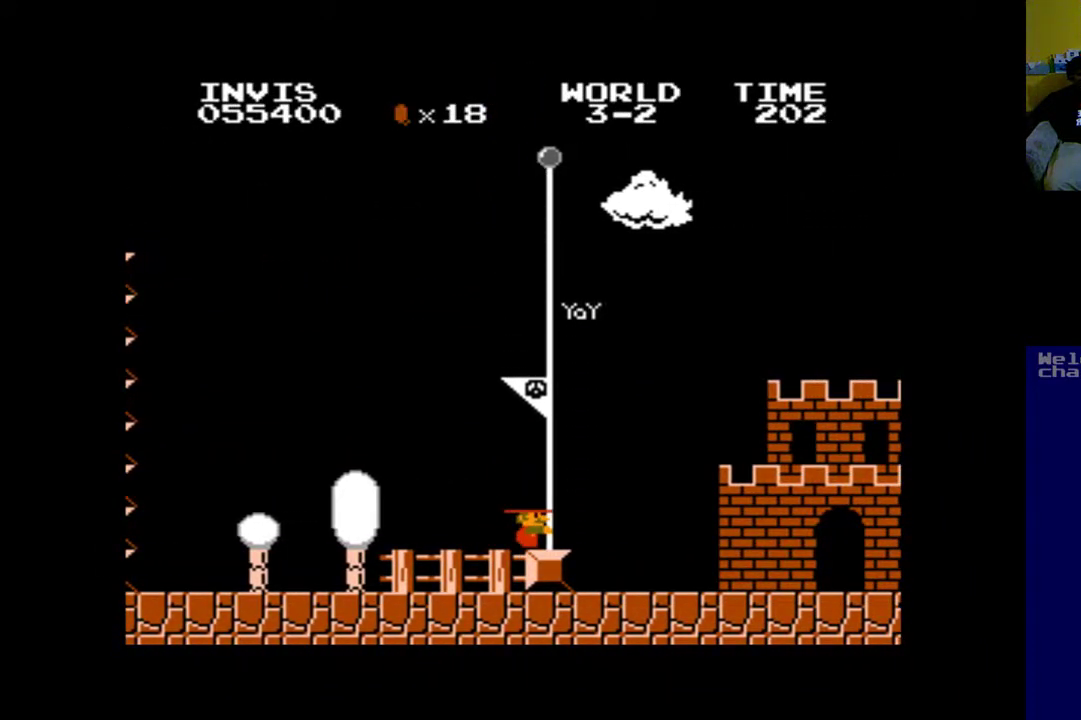
{"buttons": [], "left_stick": "center", "events": []}
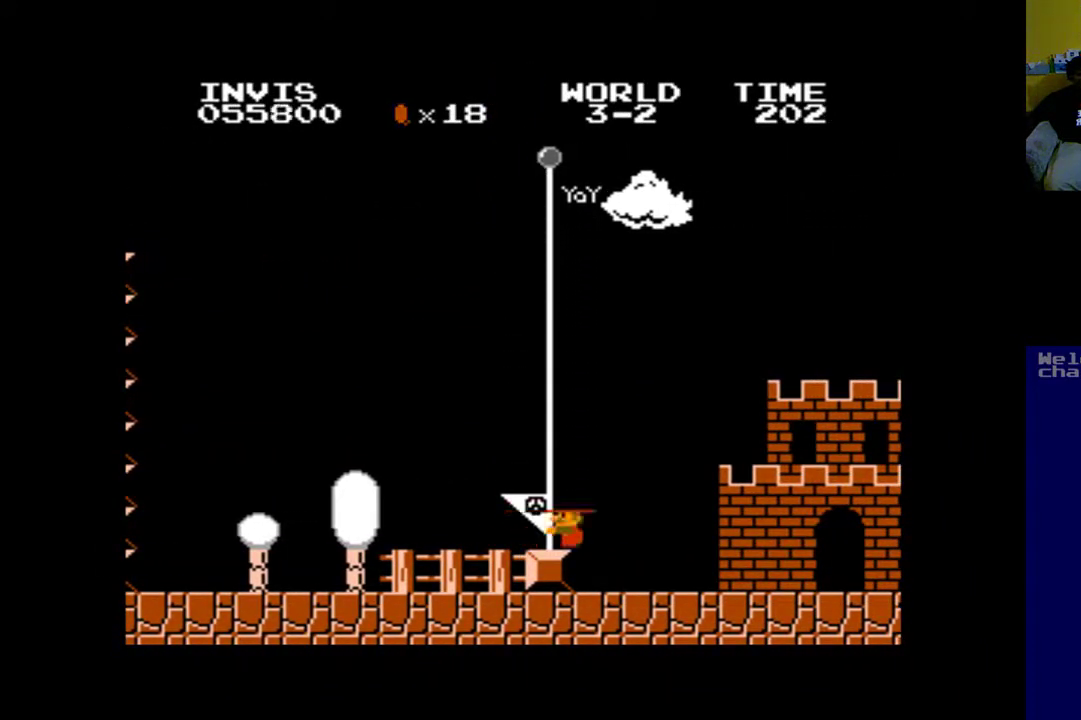
{"buttons": [], "left_stick": "center", "events": []}
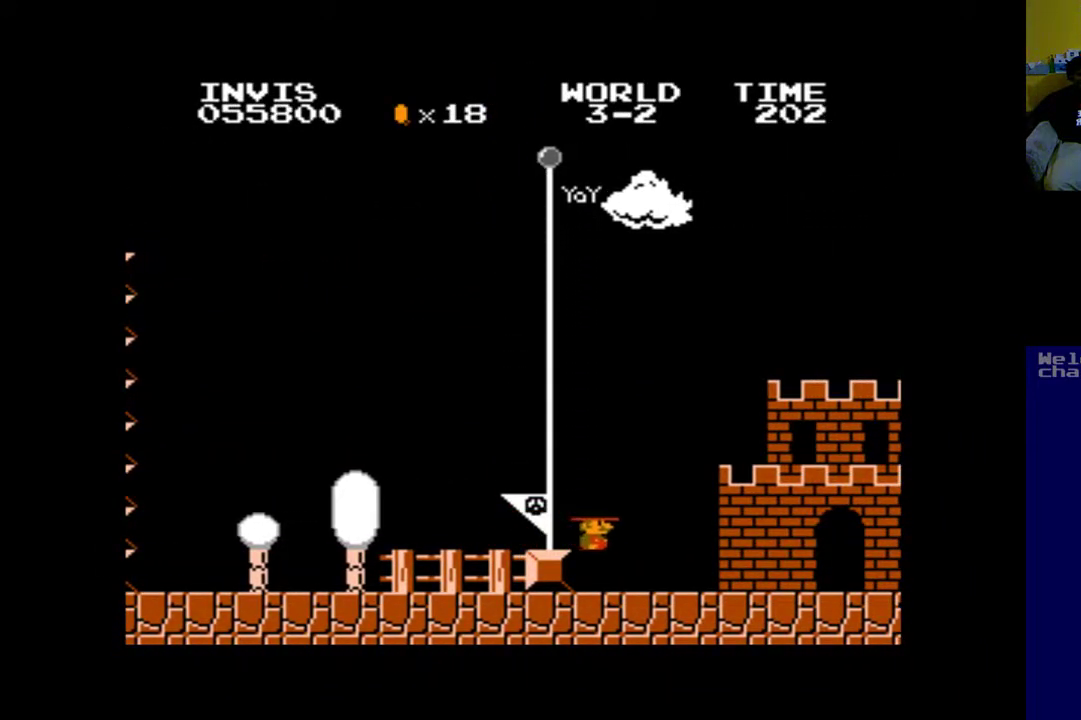
{"buttons": [], "left_stick": "center", "events": []}
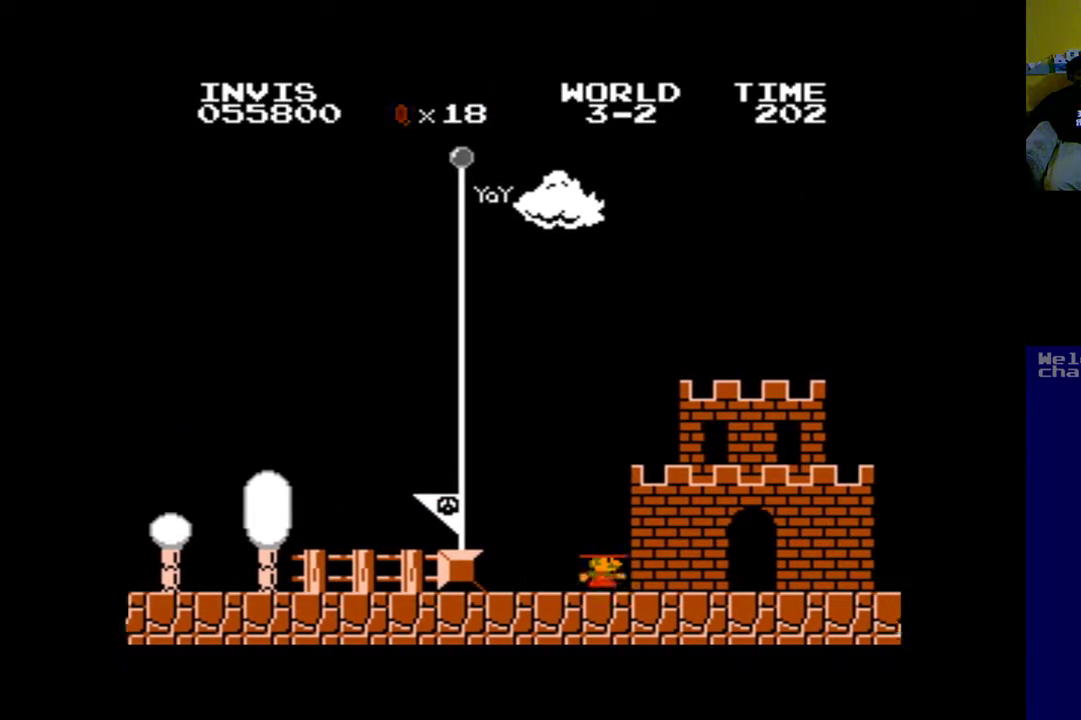
{"buttons": [], "left_stick": "center", "events": []}
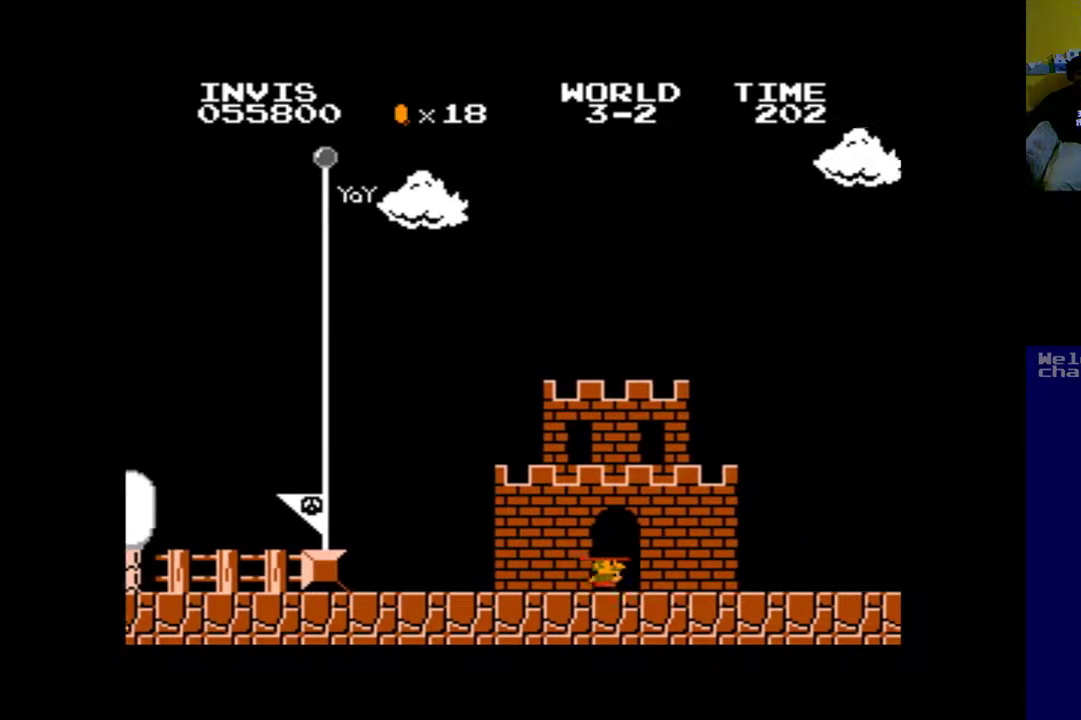
{"buttons": [], "left_stick": "center", "events": []}
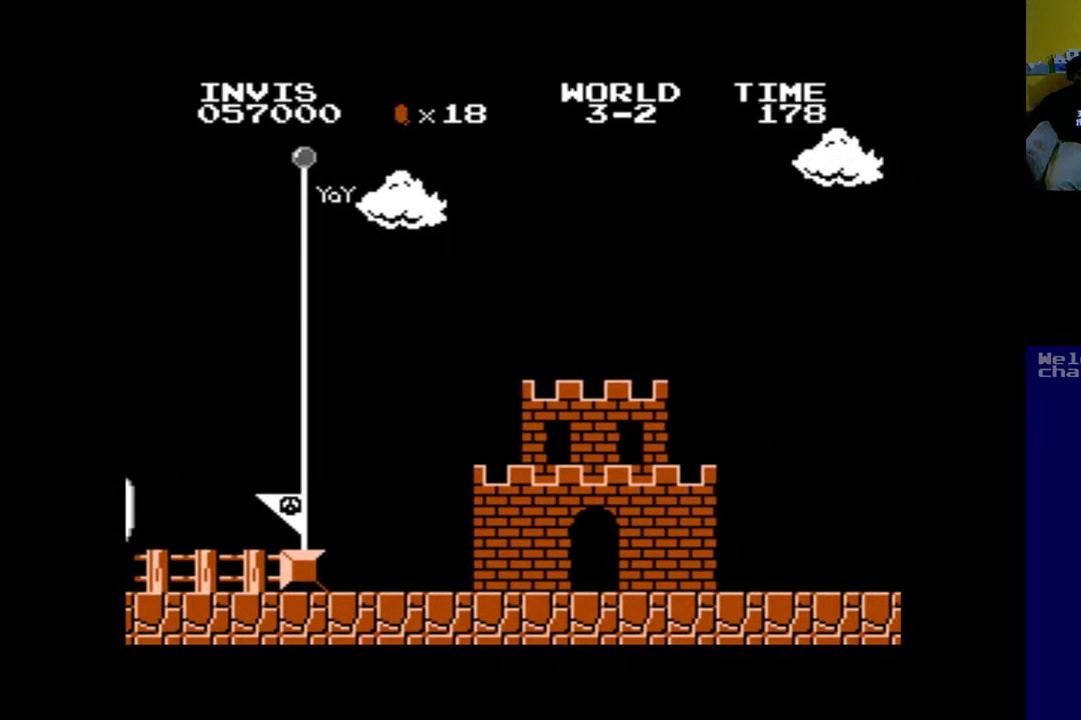
{"buttons": [], "left_stick": "up", "events": [[100, "left_stick", "up"]]}
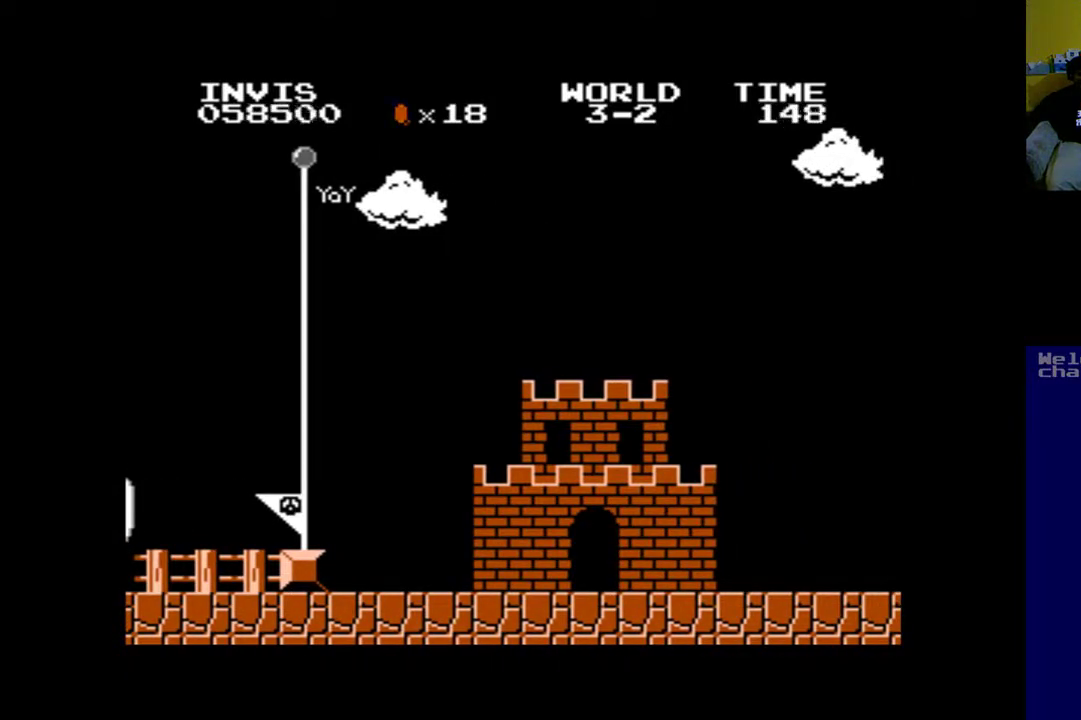
{"buttons": [], "left_stick": "up", "events": []}
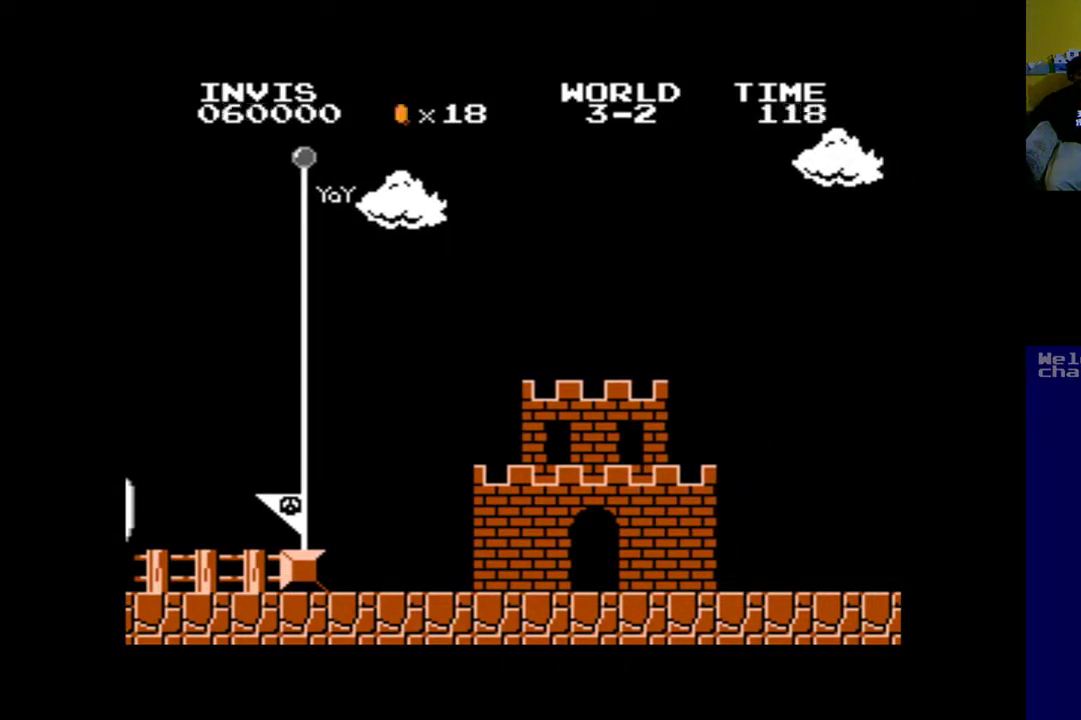
{"buttons": [], "left_stick": "up", "events": []}
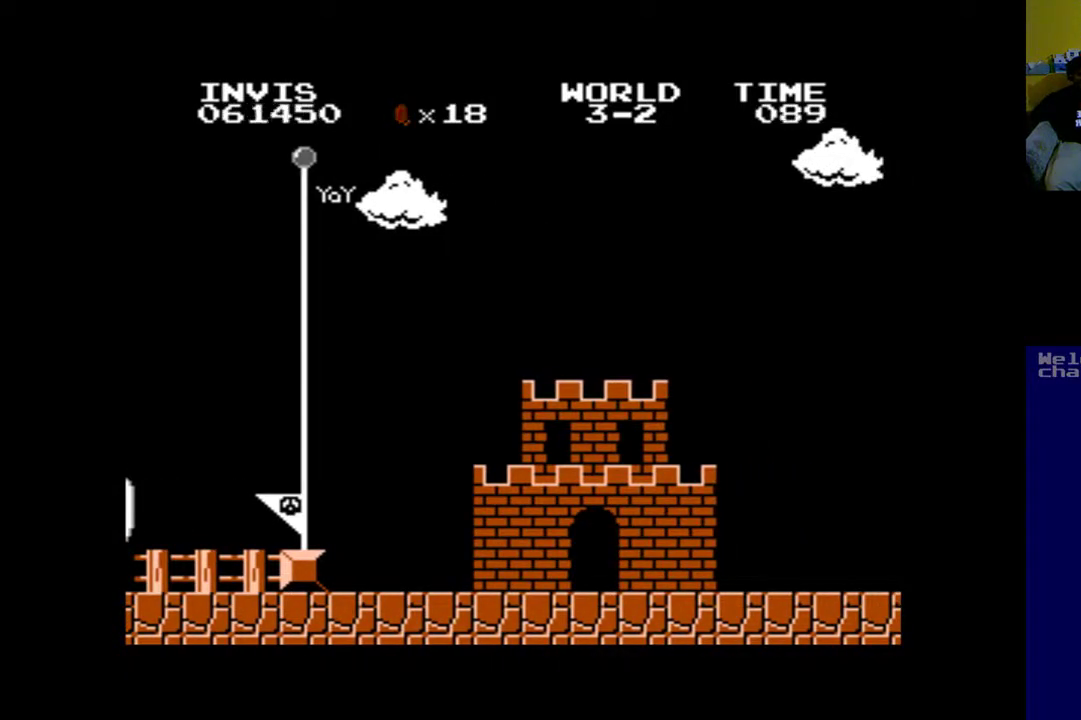
{"buttons": [], "left_stick": "up", "events": []}
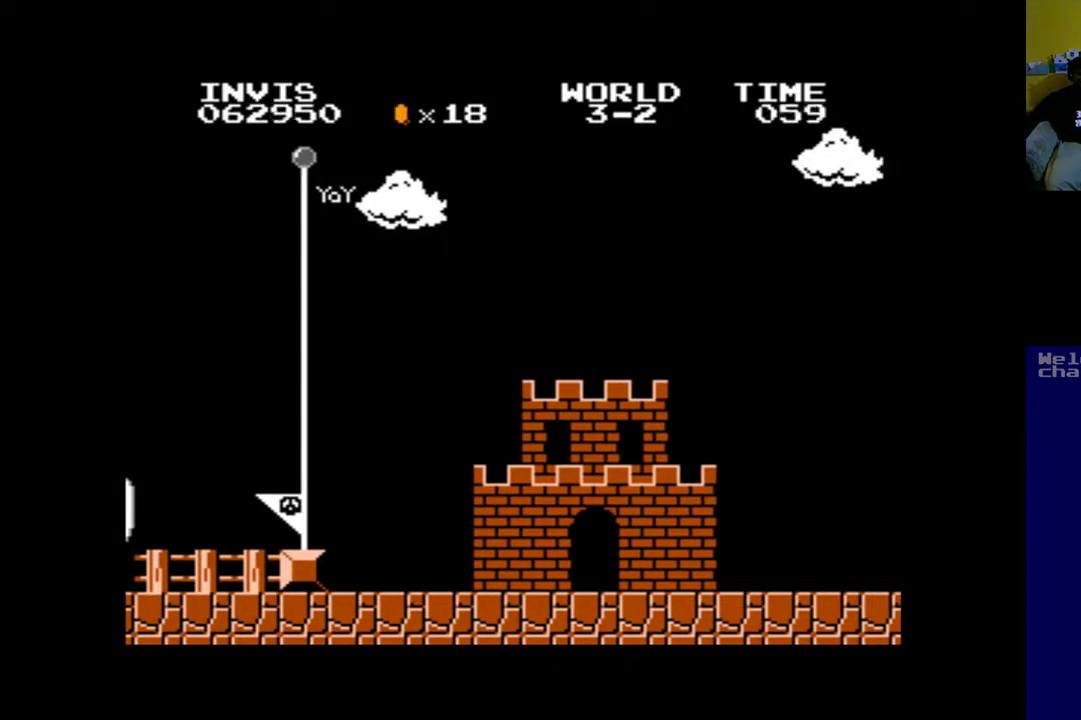
{"buttons": [], "left_stick": "up", "events": []}
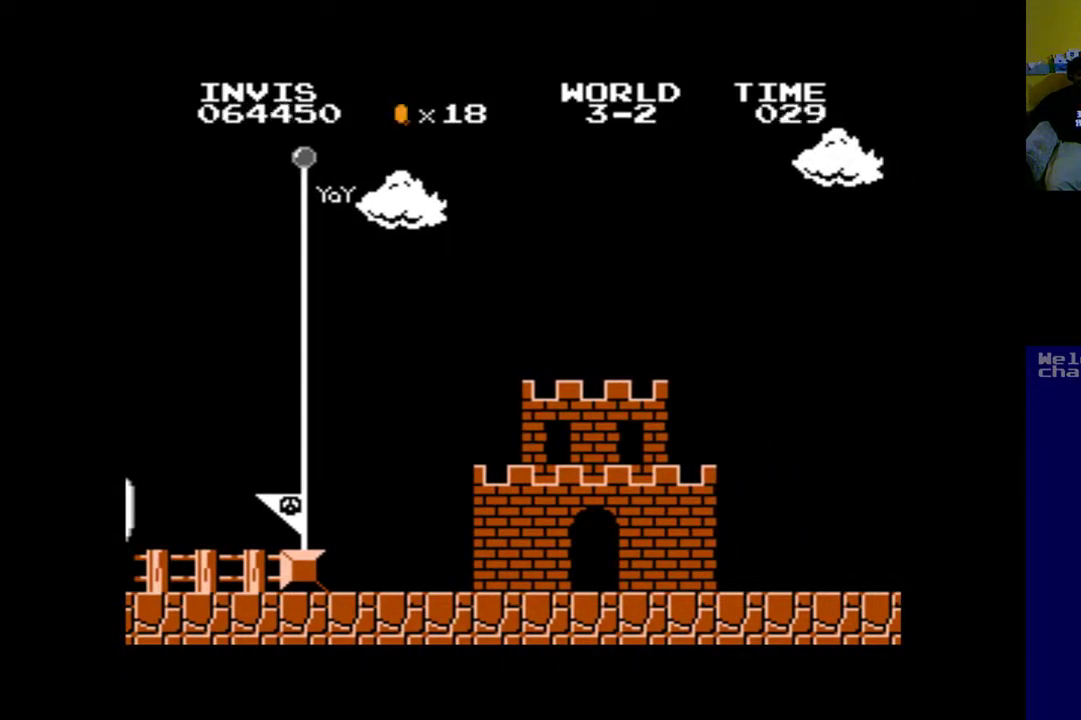
{"buttons": [], "left_stick": "up", "events": []}
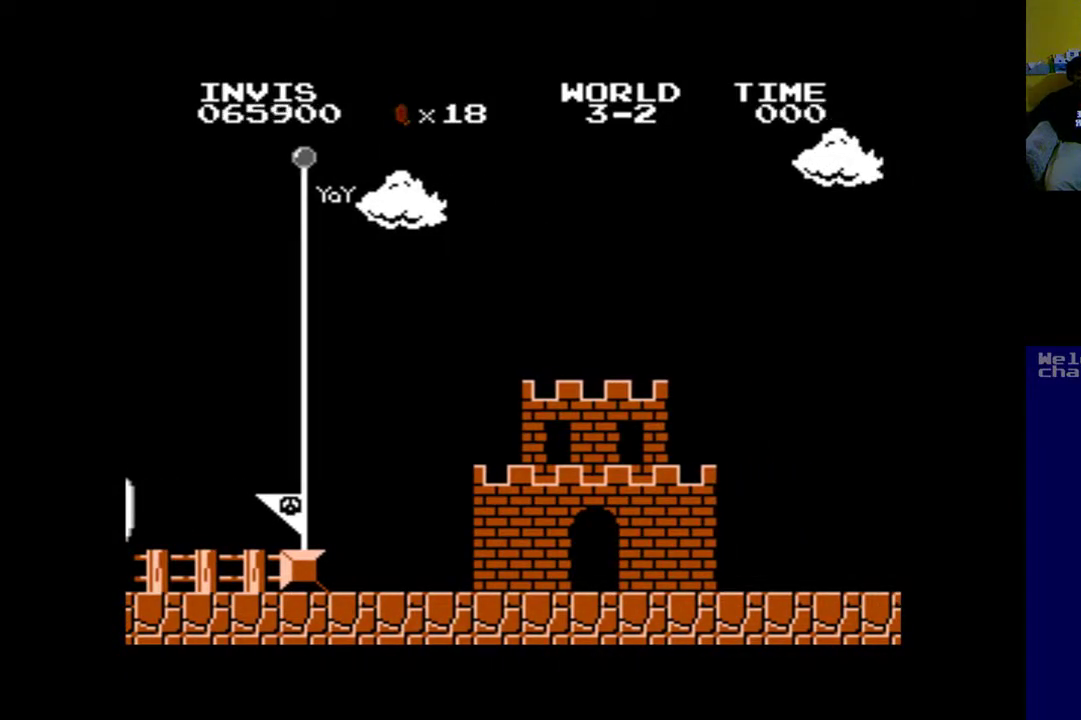
{"buttons": [], "left_stick": "up", "events": []}
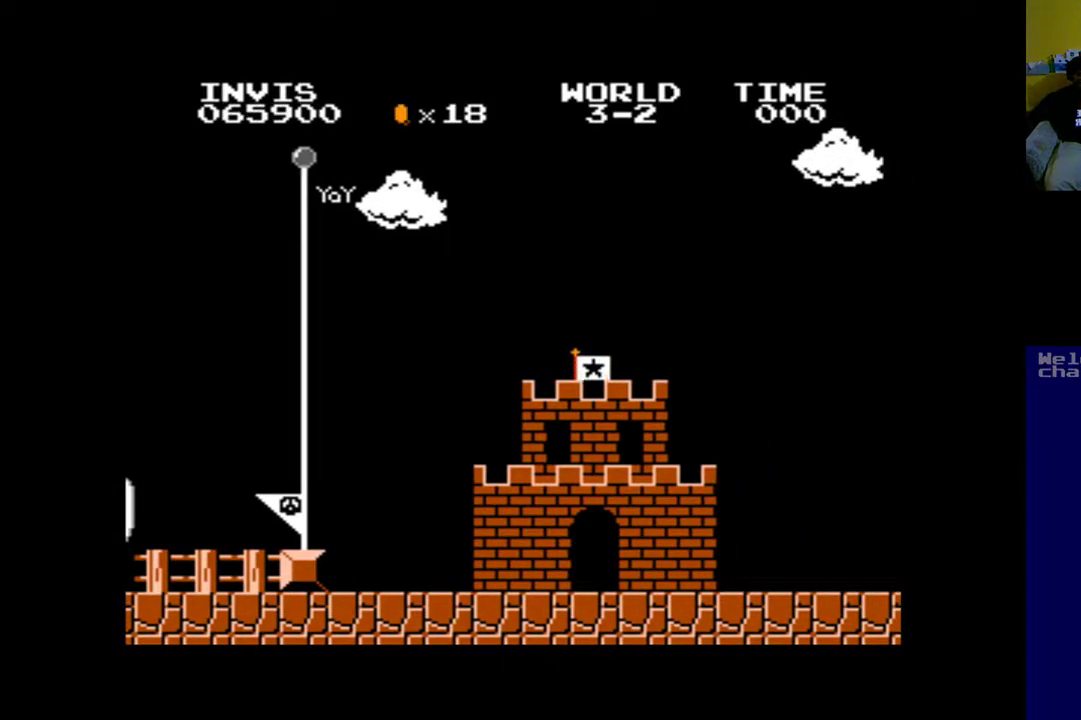
{"buttons": [], "left_stick": "up", "events": []}
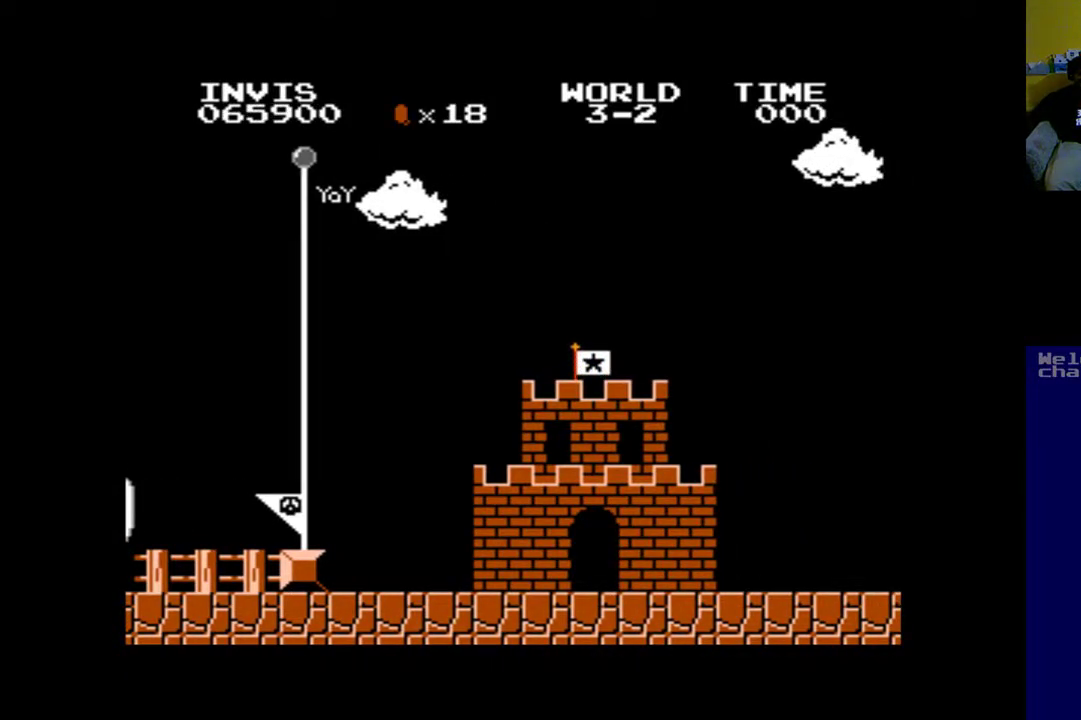
{"buttons": [], "left_stick": "up", "events": []}
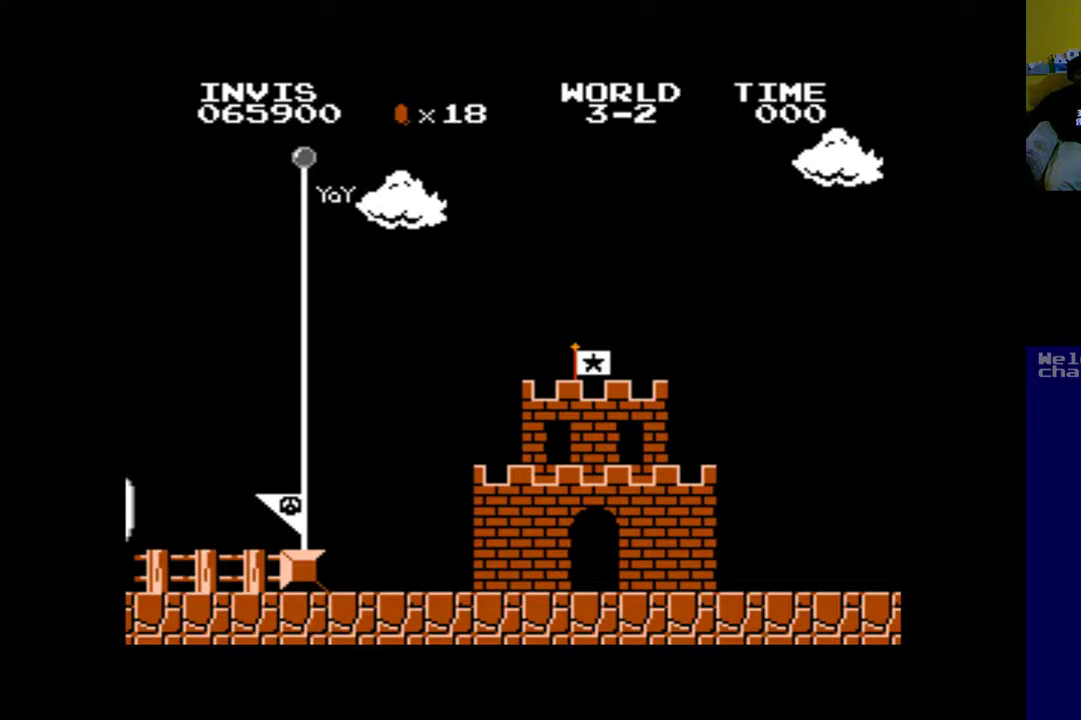
{"buttons": [], "left_stick": "up", "events": []}
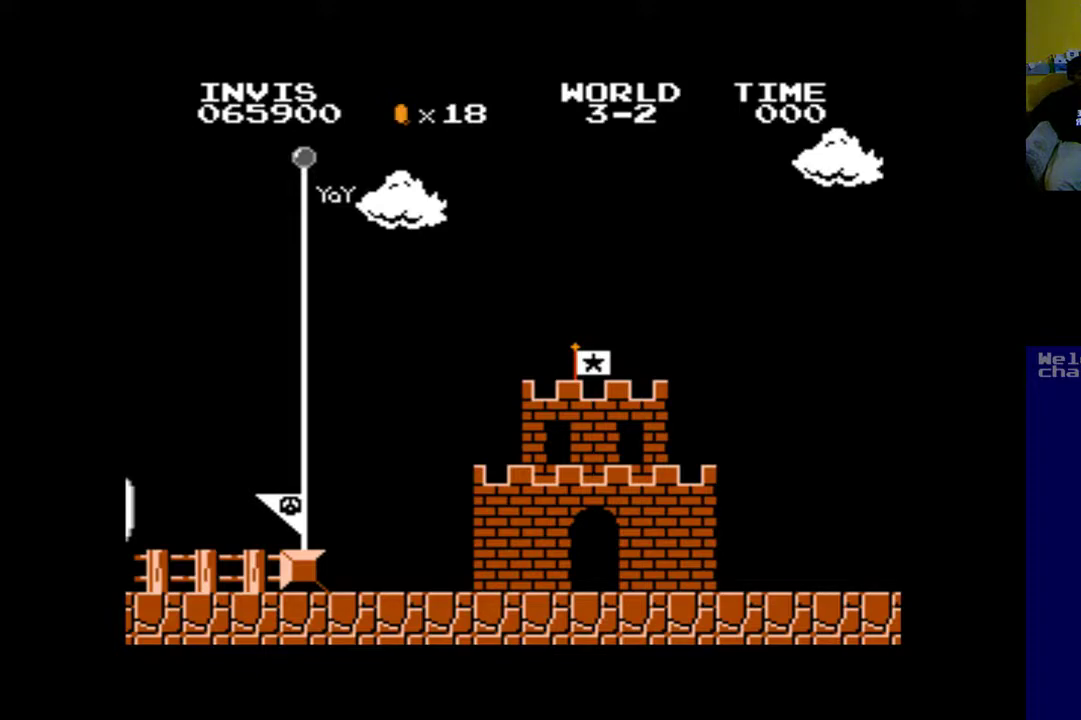
{"buttons": [], "left_stick": "up", "events": [[67, "A", "down"], [200, "A", "up"]]}
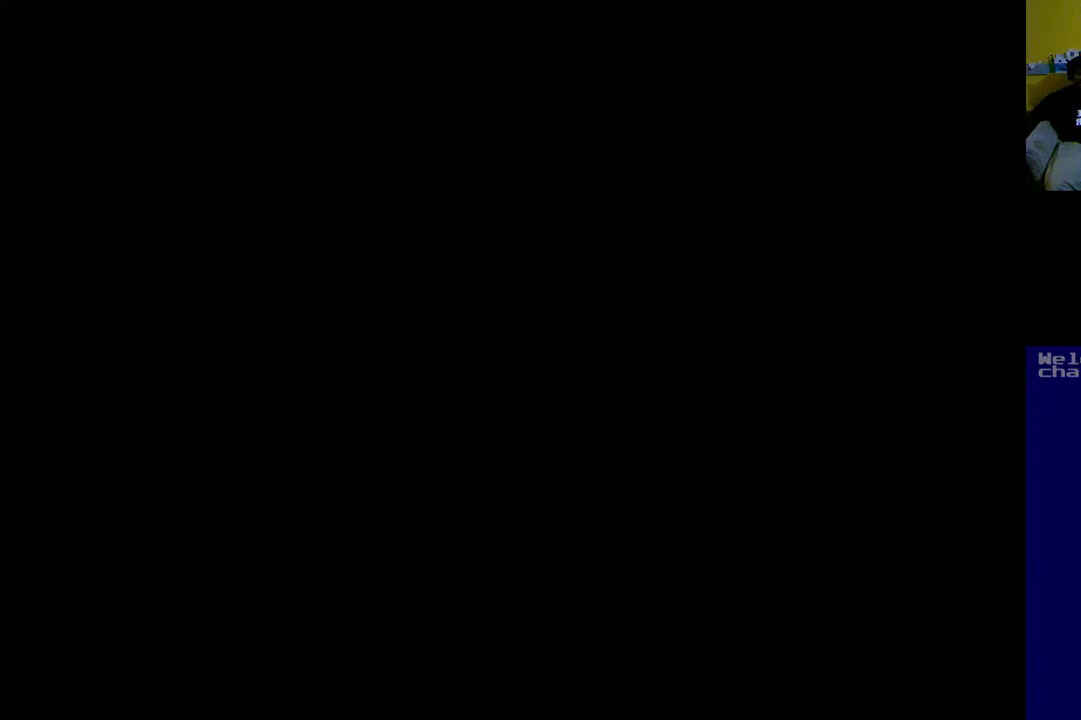
{"buttons": [], "left_stick": "up", "events": []}